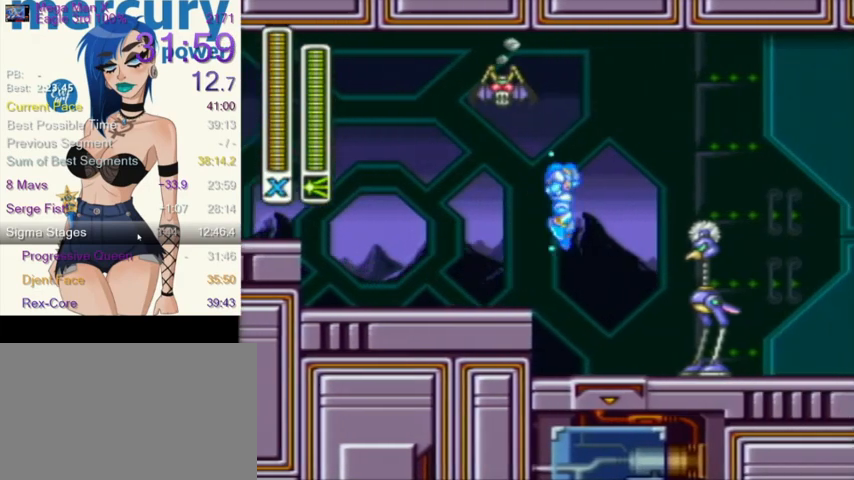
Gameplay with a controller (Nintendo layout); each line is a JSON object with the inputs held at the frame after it. "events" lists button and stick changes between this image and that frame as [ms after this image, input, new state], when the widget could be followed in between. Not read: L3 R3.
{"buttons": ["Y", "DPAD_RIGHT"], "events": [[67, "R1", "up"], [267, "L1", "up"]]}
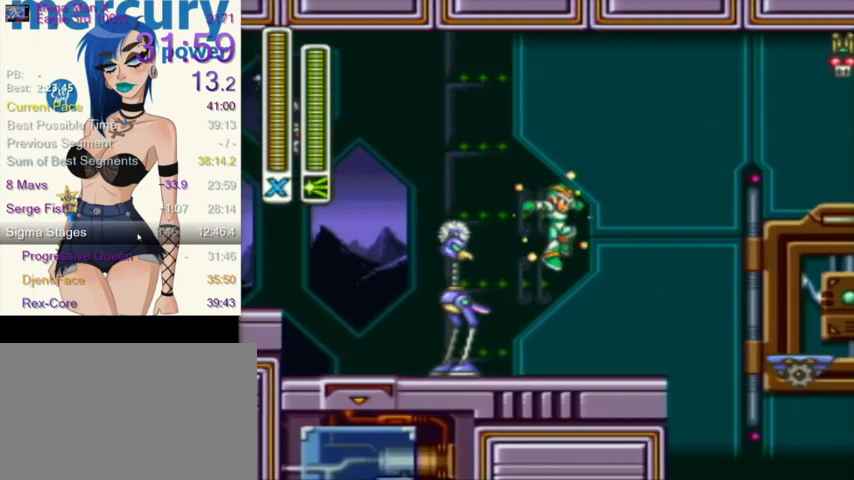
{"buttons": ["Y", "L1", "R1", "DPAD_RIGHT"], "events": [[233, "R1", "down"], [267, "L1", "down"]]}
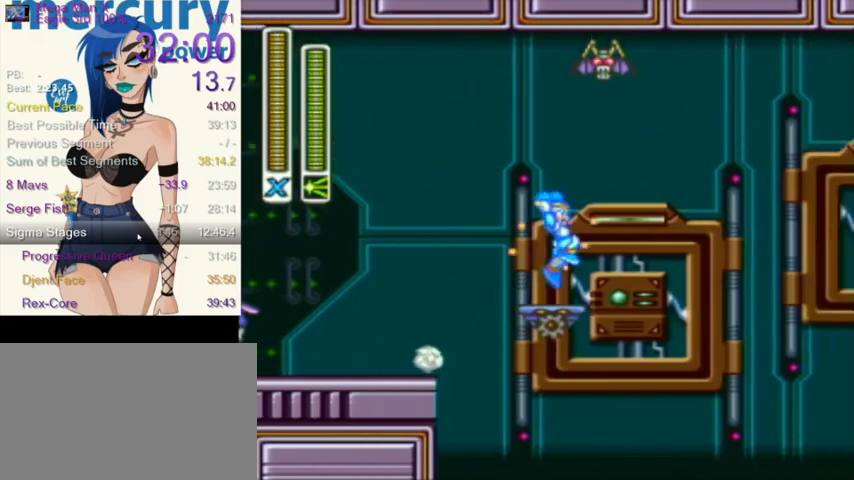
{"buttons": ["Y", "L1", "R1", "DPAD_UP", "DPAD_RIGHT"], "events": [[100, "L1", "up"], [100, "R1", "up"], [134, "DPAD_RIGHT", "up"], [267, "DPAD_RIGHT", "down"], [267, "L1", "down"], [267, "R1", "down"], [300, "DPAD_UP", "down"]]}
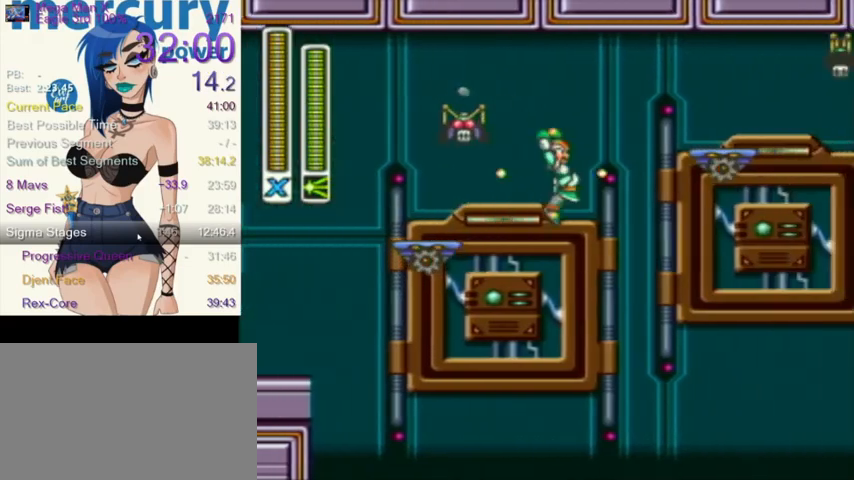
{"buttons": ["Y", "R1", "DPAD_RIGHT"], "events": [[200, "R1", "up"], [233, "DPAD_UP", "up"], [267, "L1", "up"], [300, "R1", "down"]]}
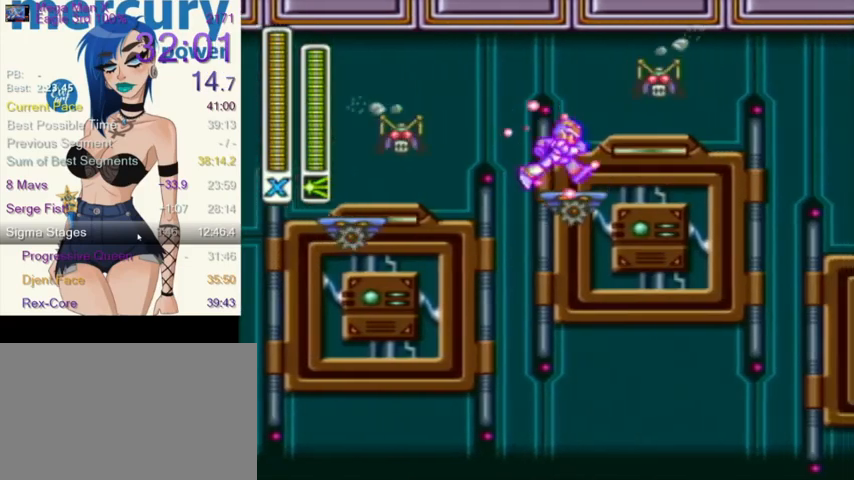
{"buttons": ["Y"], "events": [[33, "DPAD_RIGHT", "up"], [33, "R1", "up"], [167, "R1", "down"], [367, "R1", "up"]]}
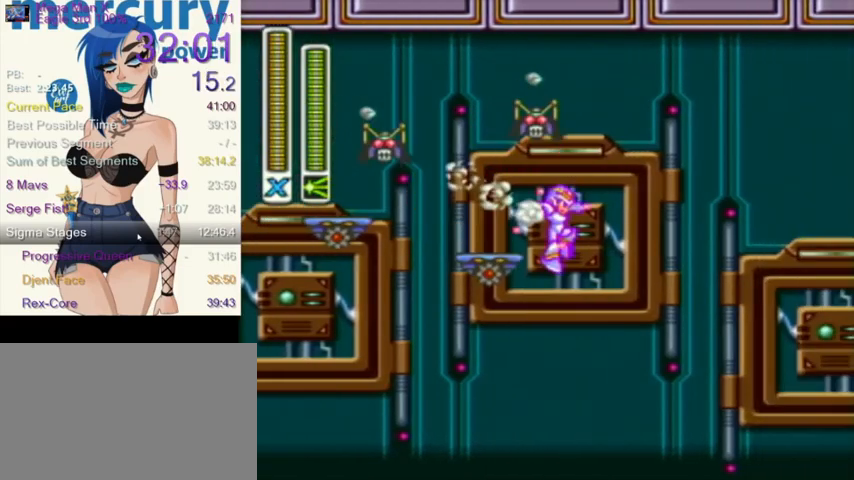
{"buttons": ["L1", "DPAD_UP", "DPAD_RIGHT"], "events": [[100, "DPAD_RIGHT", "down"], [100, "L1", "down"], [100, "R1", "down"], [133, "DPAD_UP", "down"], [400, "Y", "up"], [433, "R1", "up"]]}
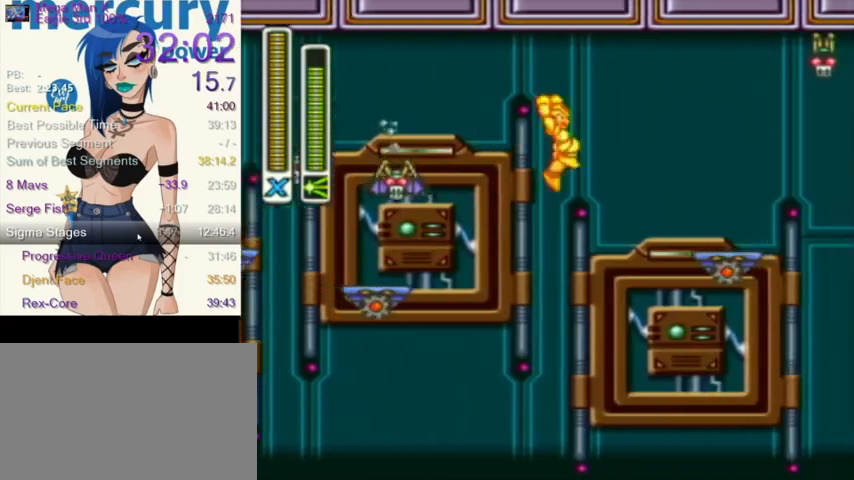
{"buttons": ["L1", "R1", "DPAD_RIGHT"], "events": [[33, "DPAD_UP", "up"], [134, "L1", "up"], [401, "R1", "down"], [434, "L1", "down"]]}
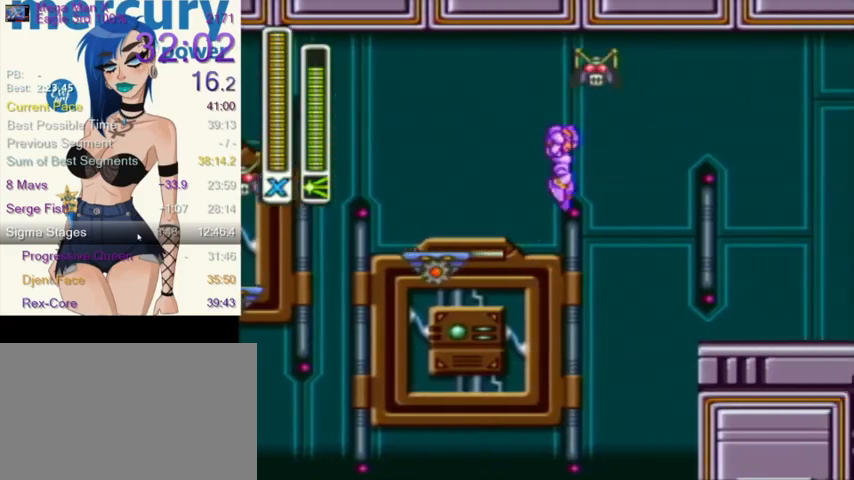
{"buttons": ["R1", "DPAD_RIGHT"], "events": [[33, "R1", "up"], [66, "L1", "up"], [500, "R1", "down"]]}
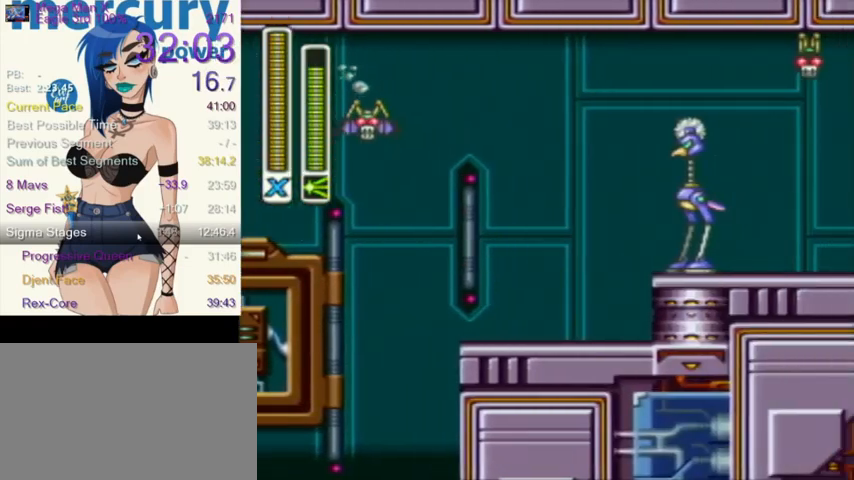
{"buttons": ["L1", "DPAD_RIGHT"], "events": [[33, "L1", "down"], [367, "R1", "up"]]}
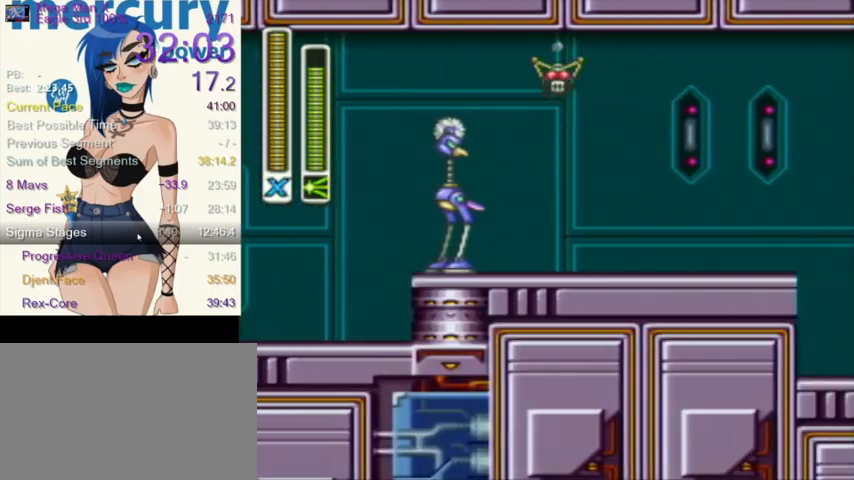
{"buttons": ["L1", "R1", "DPAD_RIGHT"], "events": [[66, "L1", "up"], [233, "L1", "down"], [233, "R1", "down"]]}
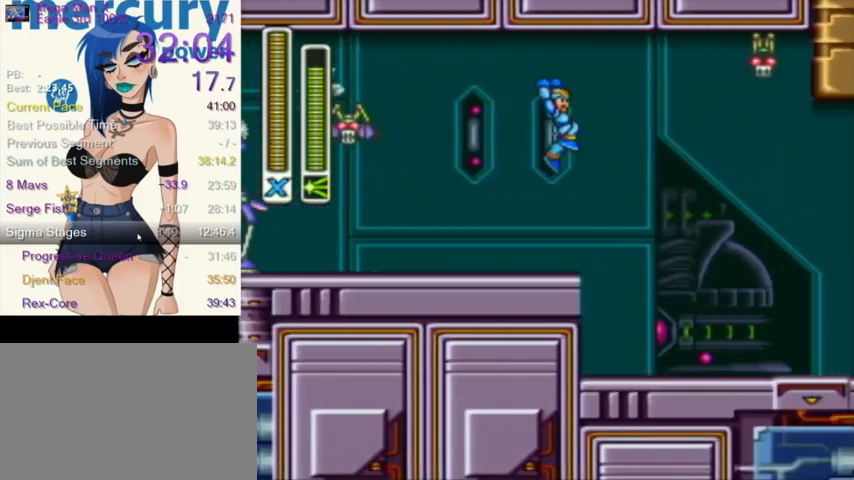
{"buttons": ["DPAD_RIGHT"], "events": [[300, "R1", "up"], [400, "L1", "up"]]}
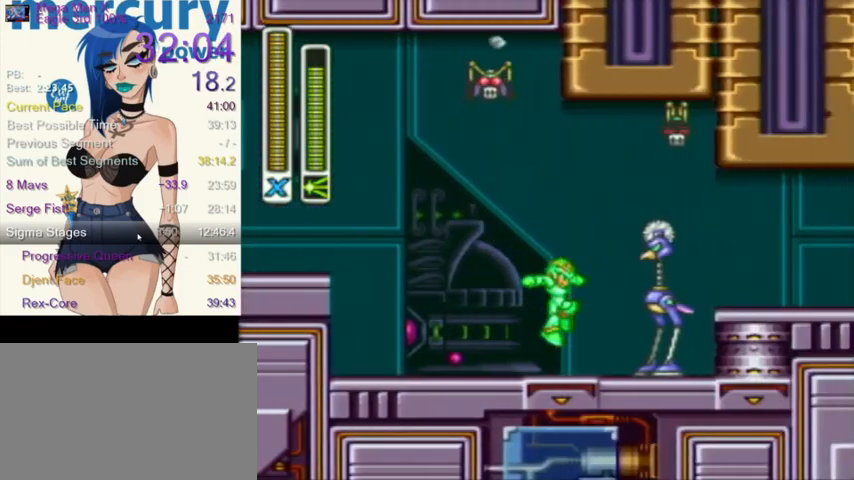
{"buttons": ["L1", "R1", "DPAD_RIGHT"], "events": [[200, "L1", "down"], [200, "R1", "down"]]}
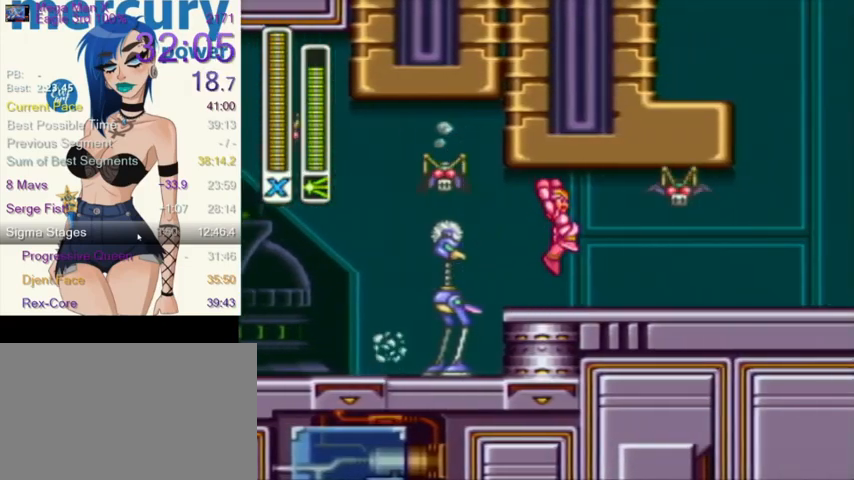
{"buttons": ["L1", "R1", "DPAD_RIGHT"], "events": [[234, "R1", "up"], [267, "L1", "up"], [434, "R1", "down"], [467, "L1", "down"]]}
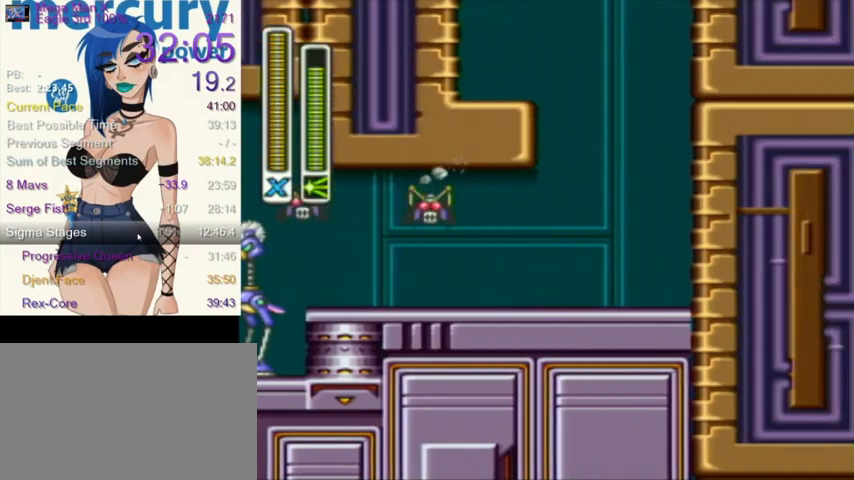
{"buttons": ["L1", "R1", "DPAD_UP", "DPAD_LEFT"], "events": [[133, "DPAD_UP", "down"], [166, "DPAD_LEFT", "down"], [166, "DPAD_RIGHT", "up"], [200, "R1", "up"], [300, "DPAD_UP", "up"], [300, "L1", "up"], [333, "R1", "down"], [367, "DPAD_UP", "down"], [367, "L1", "down"]]}
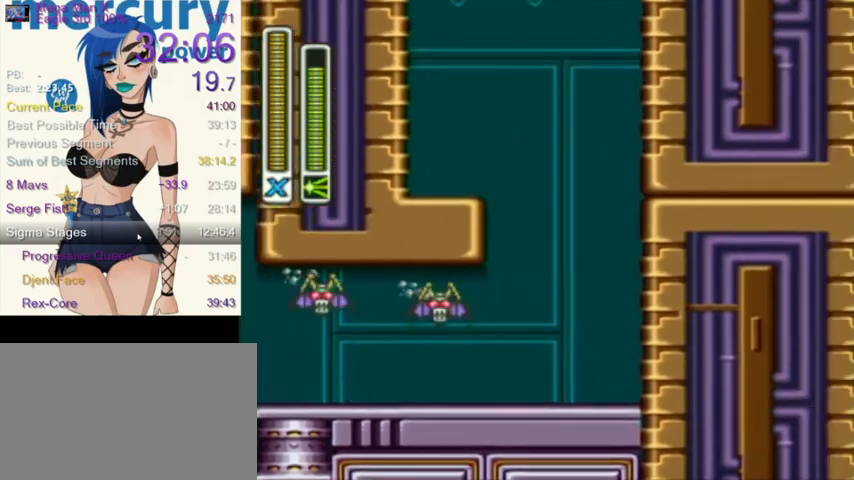
{"buttons": ["L1", "R1", "DPAD_RIGHT"], "events": [[134, "R1", "up"], [167, "L1", "up"], [300, "DPAD_DOWN", "down"], [300, "DPAD_LEFT", "up"], [300, "DPAD_UP", "up"], [334, "DPAD_DOWN", "up"], [334, "DPAD_RIGHT", "down"], [334, "L1", "down"], [334, "R1", "down"]]}
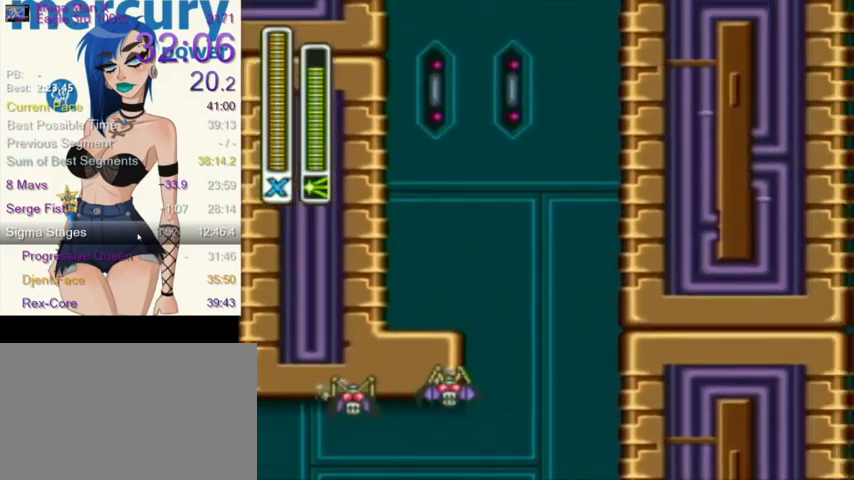
{"buttons": ["DPAD_RIGHT"], "events": [[100, "R1", "up"], [133, "L1", "up"], [166, "L1", "down"], [467, "L1", "up"]]}
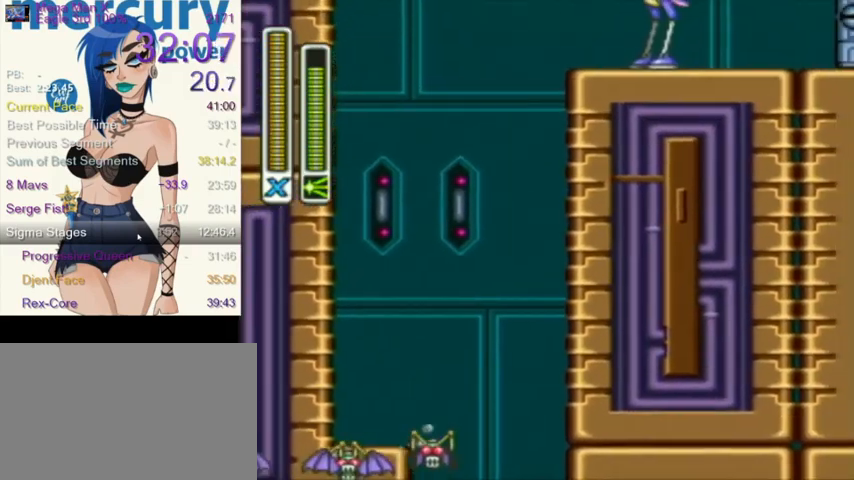
{"buttons": ["L1", "R1", "DPAD_RIGHT"], "events": [[33, "L1", "down"], [367, "L1", "up"], [401, "L1", "down"], [401, "R1", "down"]]}
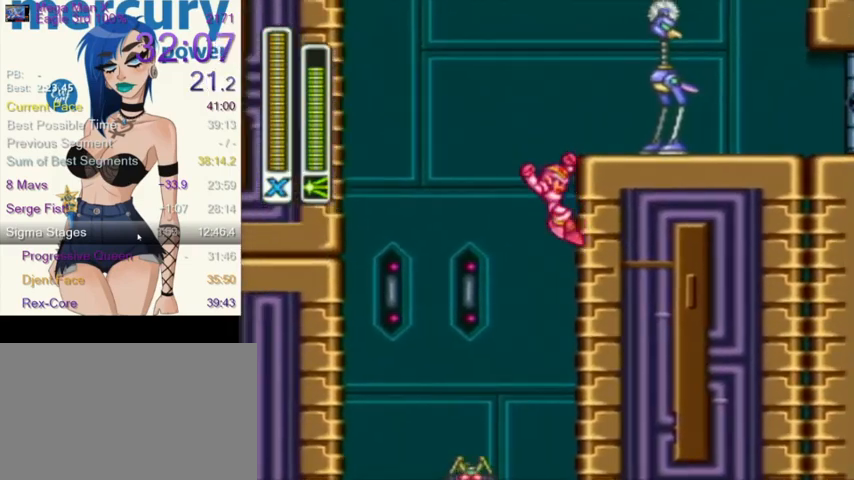
{"buttons": ["DPAD_RIGHT"], "events": [[267, "R1", "up"], [400, "L1", "up"]]}
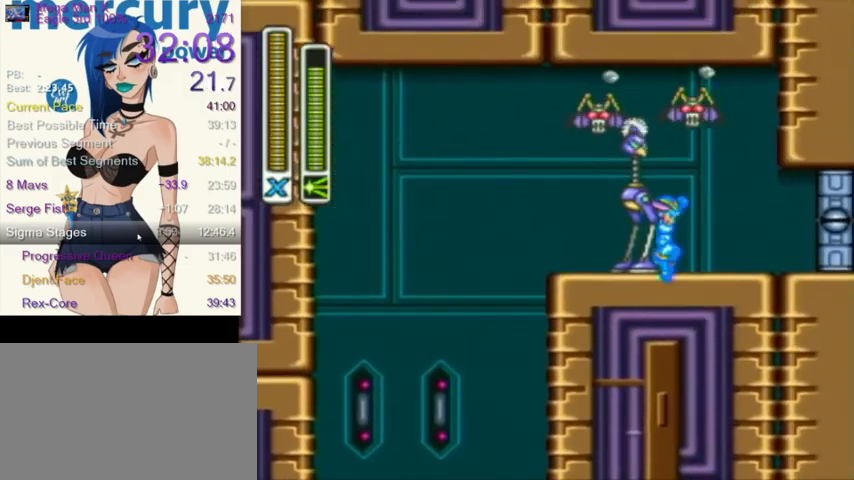
{"buttons": ["DPAD_RIGHT"], "events": [[100, "R1", "down"], [467, "R1", "up"]]}
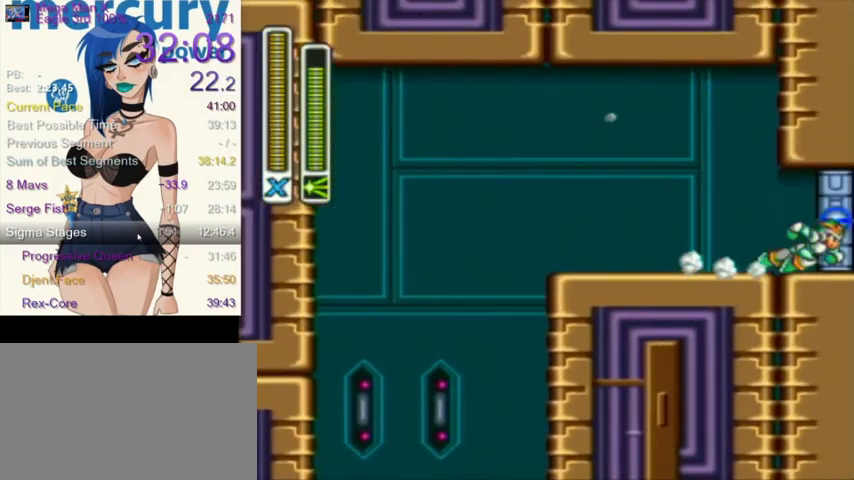
{"buttons": [], "events": [[100, "DPAD_RIGHT", "up"]]}
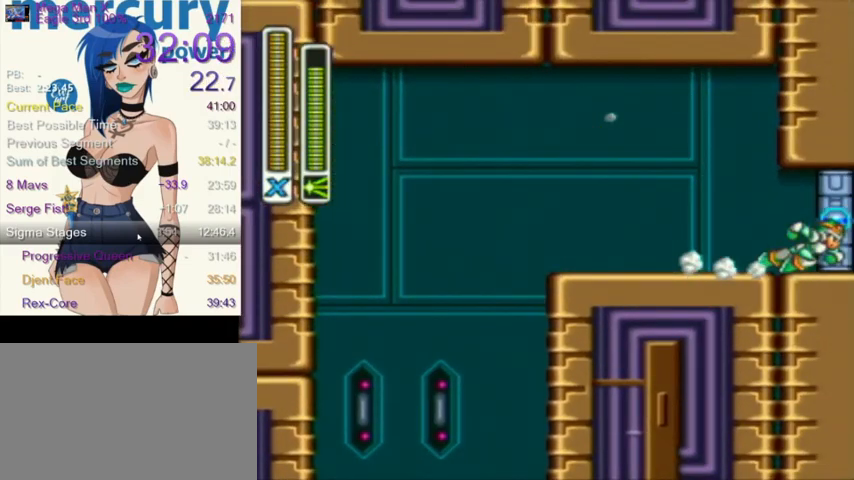
{"buttons": [], "events": [[334, "B", "down"], [367, "A", "down"], [367, "R1", "down"], [434, "A", "up"], [467, "B", "up"], [467, "R1", "up"]]}
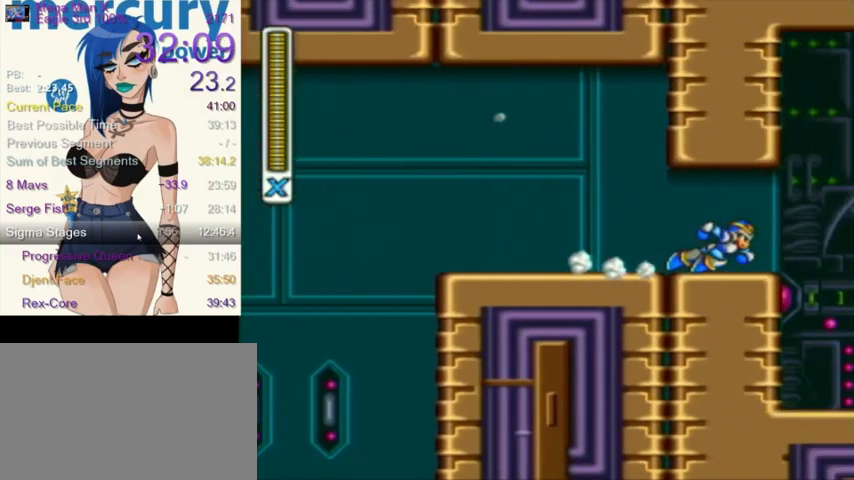
{"buttons": [], "events": []}